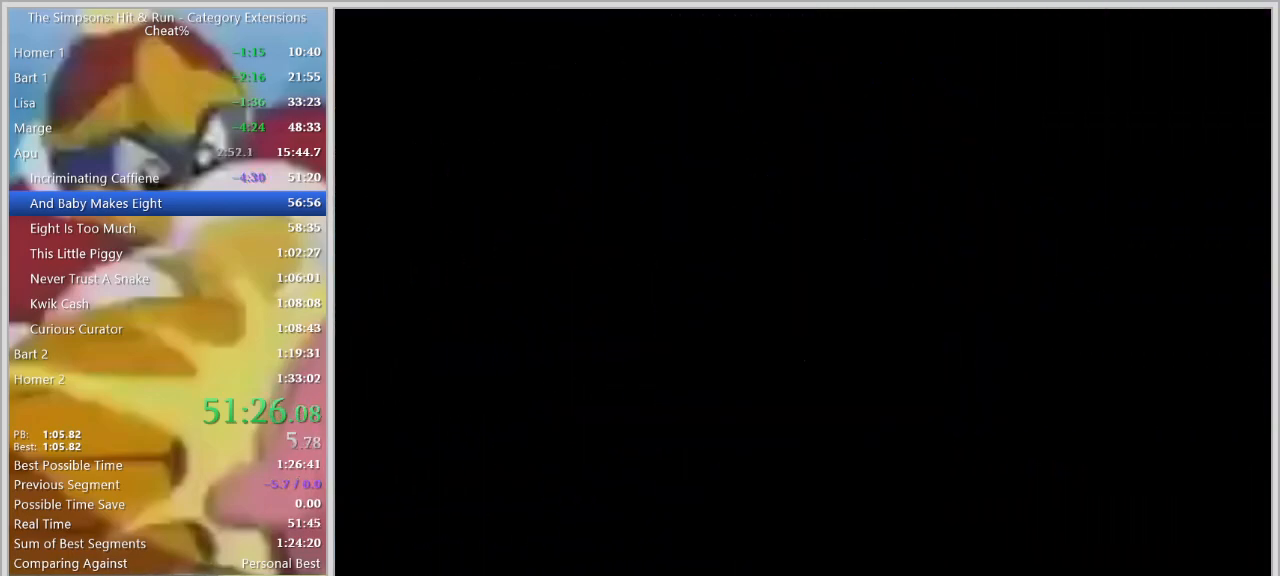
Gameplay with keyboard; each line is a JSON object with the keys held at the frame after it. "events" lists presses ("down") and releases ("up") of "a", "alt_l", "alt_r", "caps_lock", "ctrl_l", "ctrl_r", "d", "down", "e", "escape", "f", "f1", "f10", "f11", "f12", "f2", "f3", "f4", "f5", "f6", "f7", "f8", "f9", "g", "h", "i", "j", "k", "l", "left", "o", "p", "q", "r", "return", "right", "s", "shift_l", "shift_r", "space", "super", "t", "tab", "u", "up", "w" and "y" between this image and that frame as [ms after this image, input, new state], when the widget could be followed in between. No other keys are recorded. Mouse input is not recorded.
{"keys": ["d"], "events": [[50, "a", "down"], [150, "d", "down"], [200, "a", "up"], [284, "a", "down"], [284, "w", "down"], [334, "d", "up"], [384, "d", "down"], [434, "a", "up"], [434, "w", "up"]]}
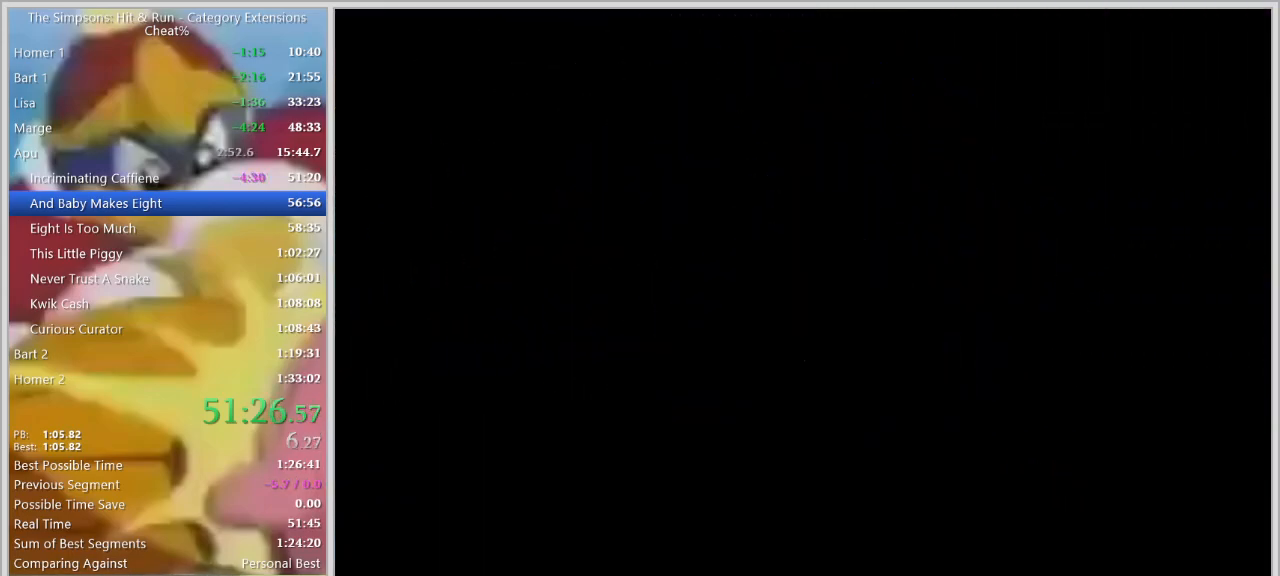
{"keys": ["d", "w"], "events": [[17, "a", "down"], [17, "d", "up"], [67, "d", "down"], [67, "w", "down"], [117, "a", "up"], [117, "w", "up"], [167, "w", "down"], [200, "a", "down"], [200, "d", "up"], [300, "a", "up"], [300, "d", "down"], [300, "w", "up"], [400, "a", "down"], [400, "d", "up"], [400, "w", "down"], [484, "a", "up"], [484, "d", "down"]]}
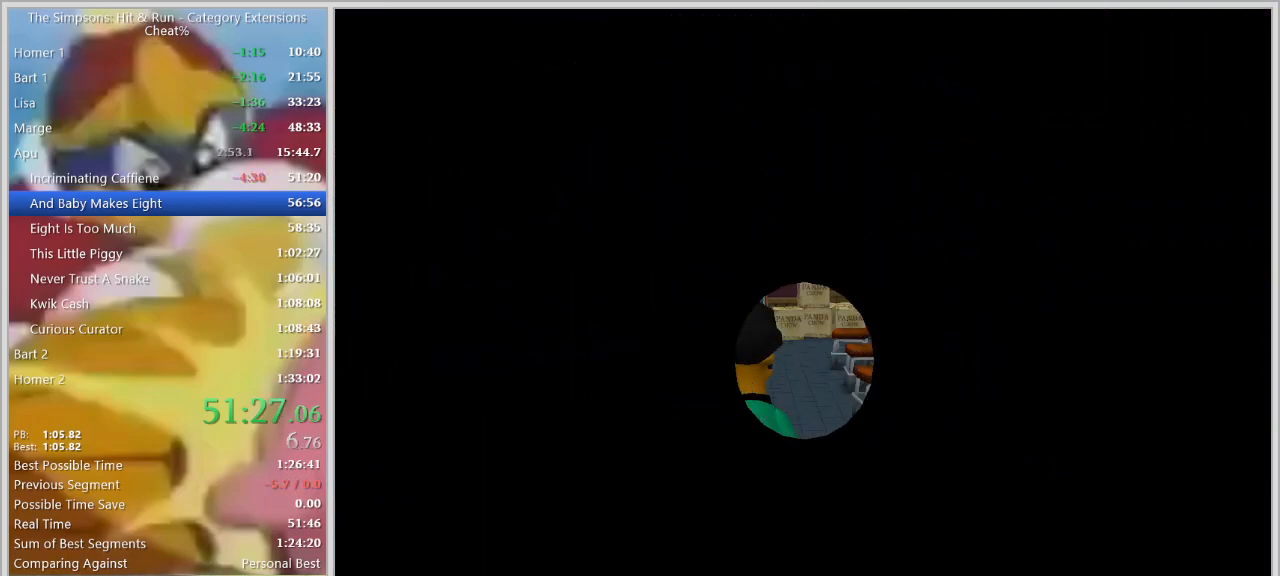
{"keys": ["a", "w"], "events": [[34, "a", "down"], [84, "d", "up"], [184, "a", "up"], [184, "d", "down"], [234, "a", "down"], [267, "d", "up"]]}
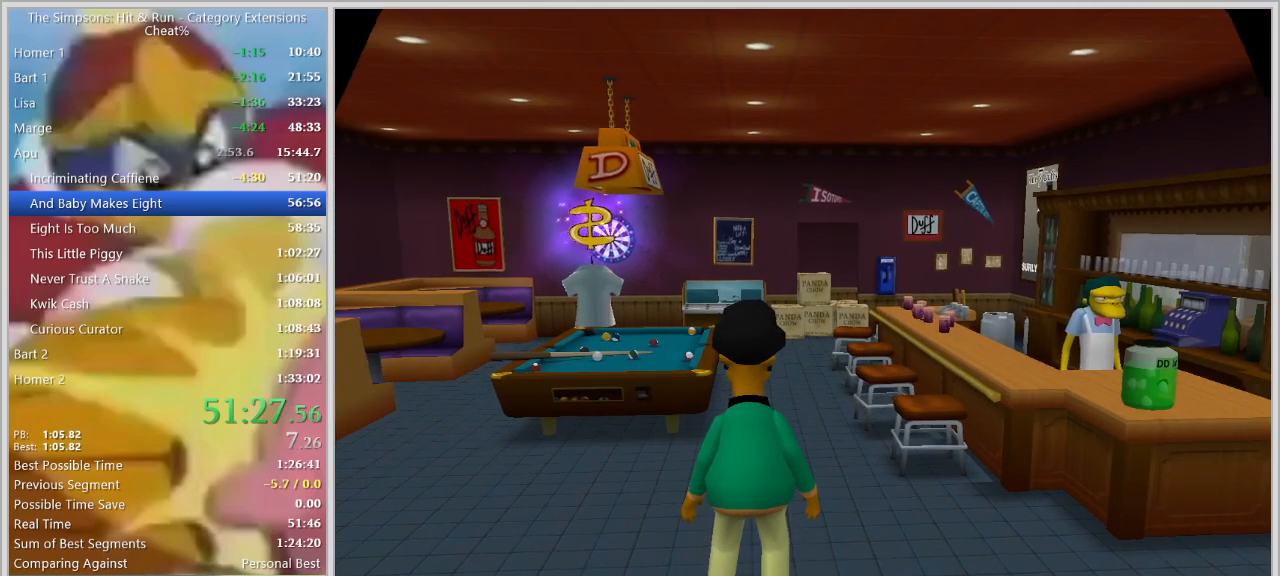
{"keys": ["a", "w"], "events": []}
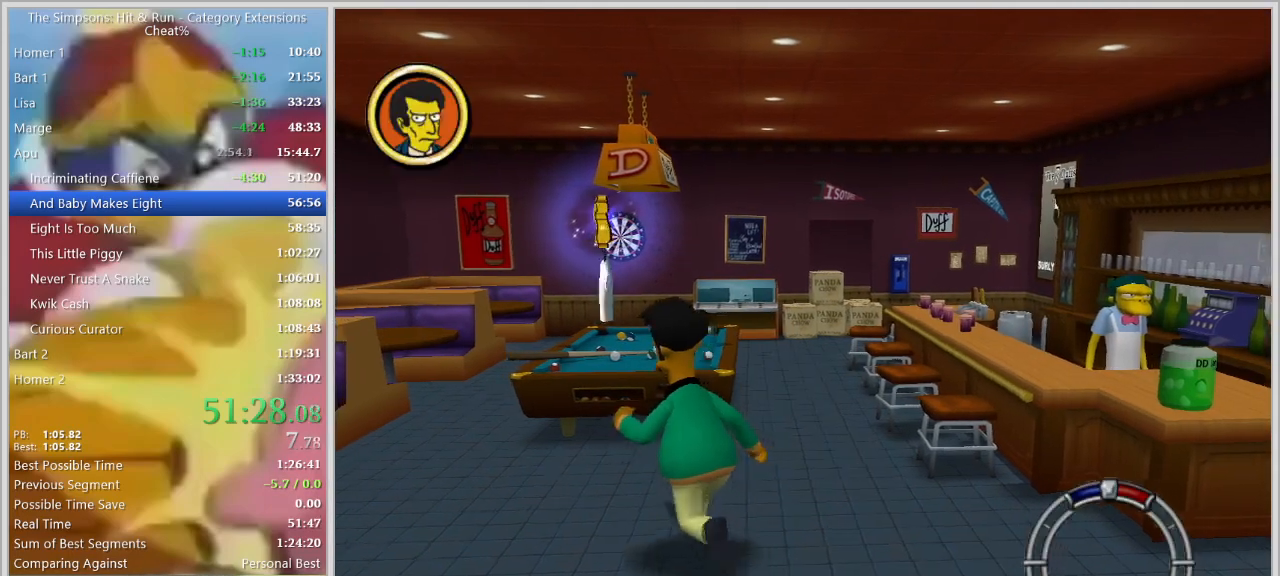
{"keys": ["a"], "events": [[250, "w", "up"], [300, "w", "down"], [484, "w", "up"]]}
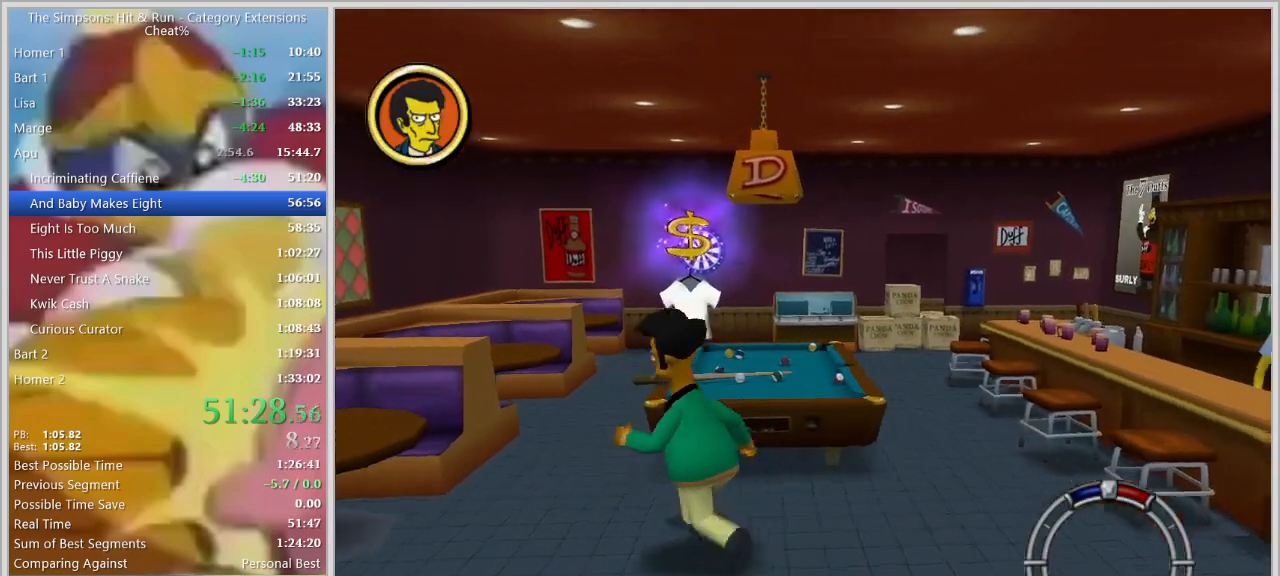
{"keys": ["w"], "events": [[84, "w", "down"], [500, "a", "up"]]}
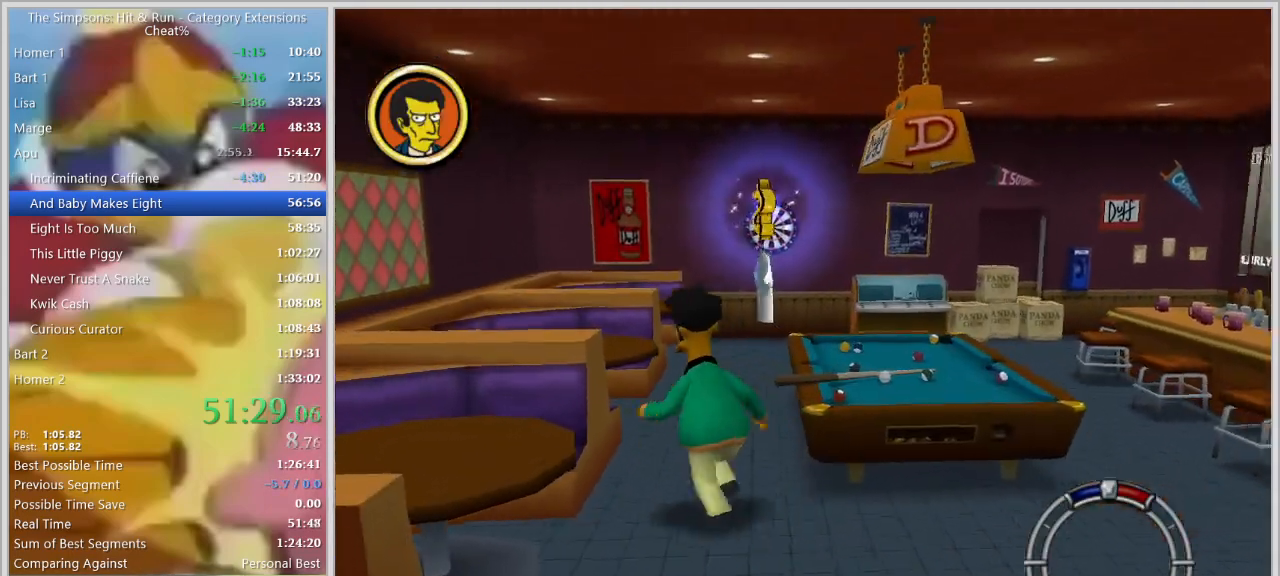
{"keys": ["w"], "events": []}
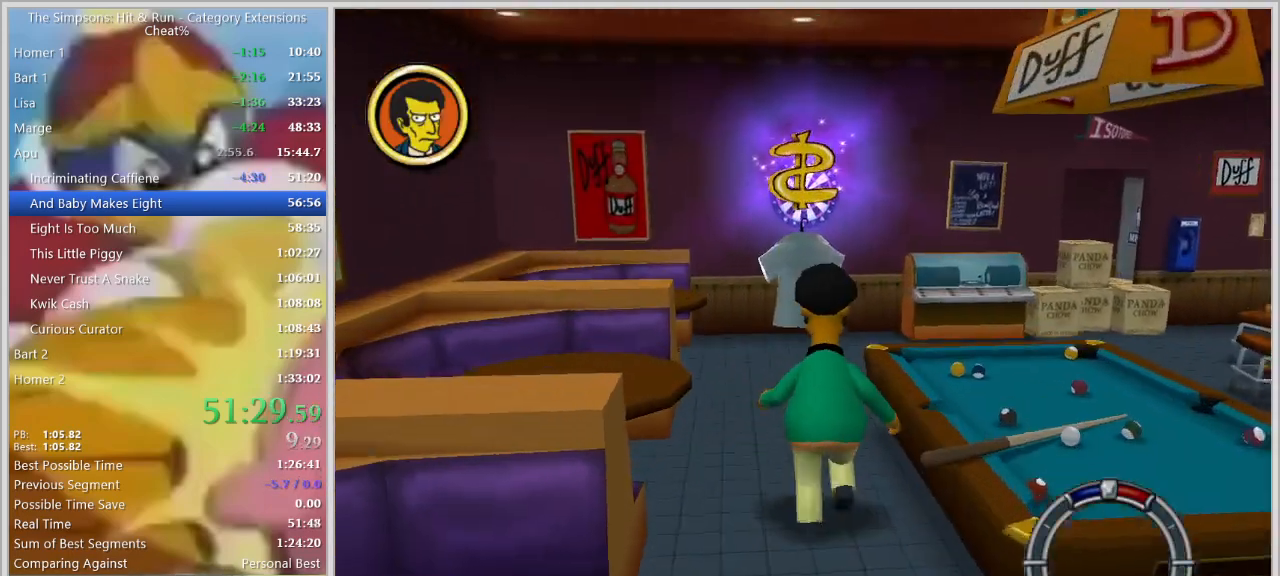
{"keys": ["w"], "events": []}
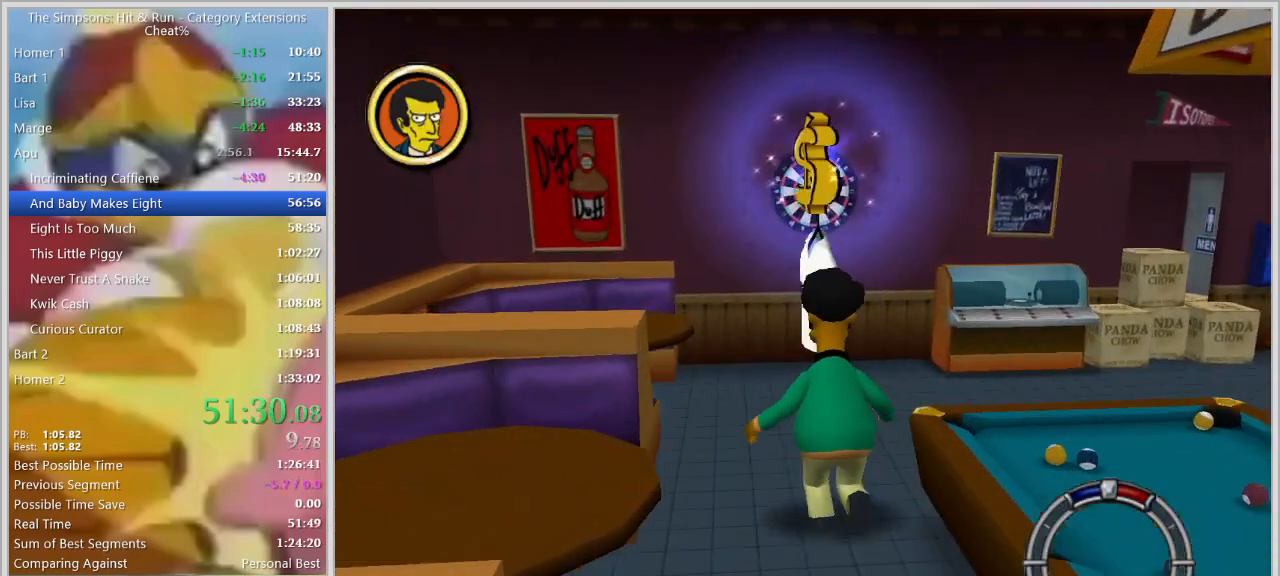
{"keys": ["w"], "events": [[217, "e", "down"], [317, "e", "up"], [367, "e", "down"], [467, "e", "up"]]}
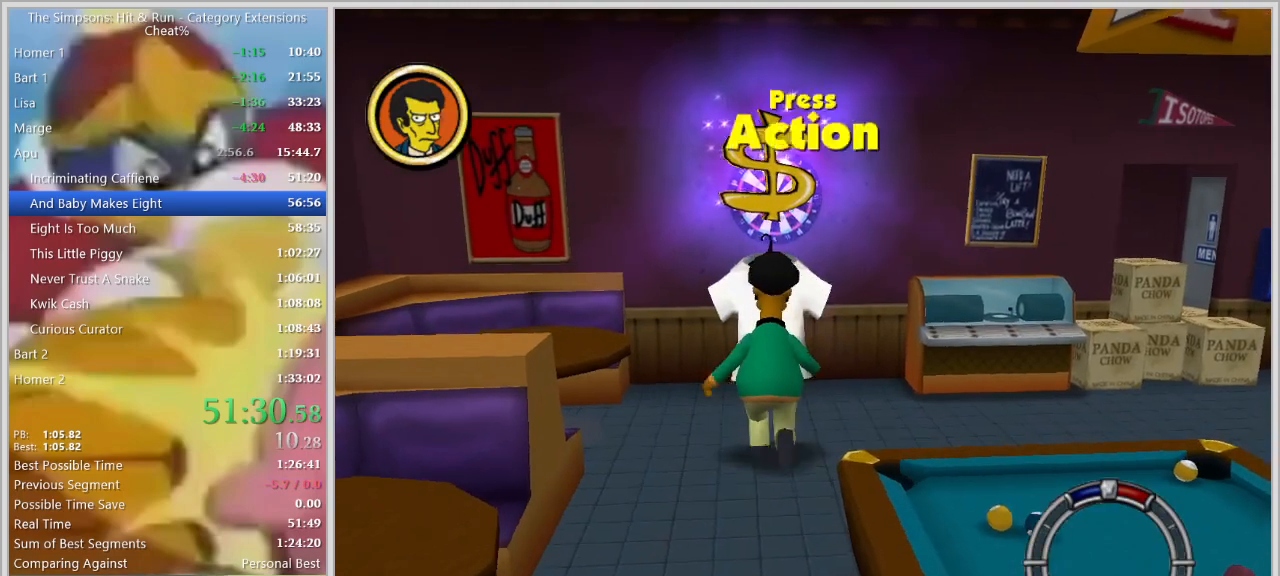
{"keys": [], "events": [[50, "e", "down"], [100, "e", "up"], [200, "e", "down"], [234, "e", "up"], [234, "w", "up"]]}
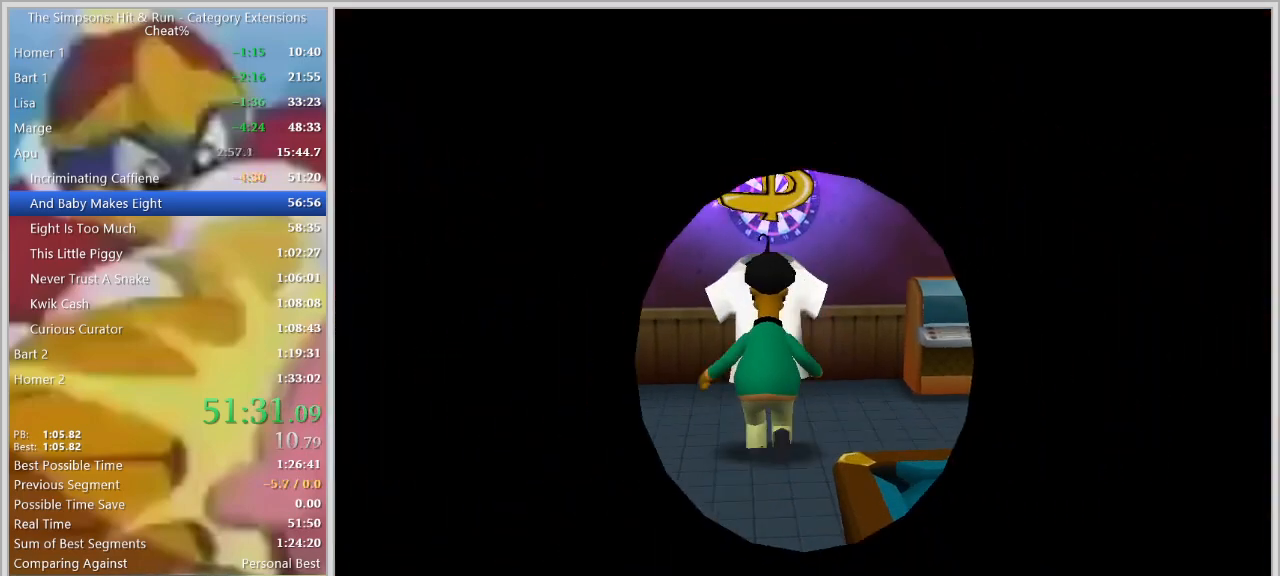
{"keys": [], "events": []}
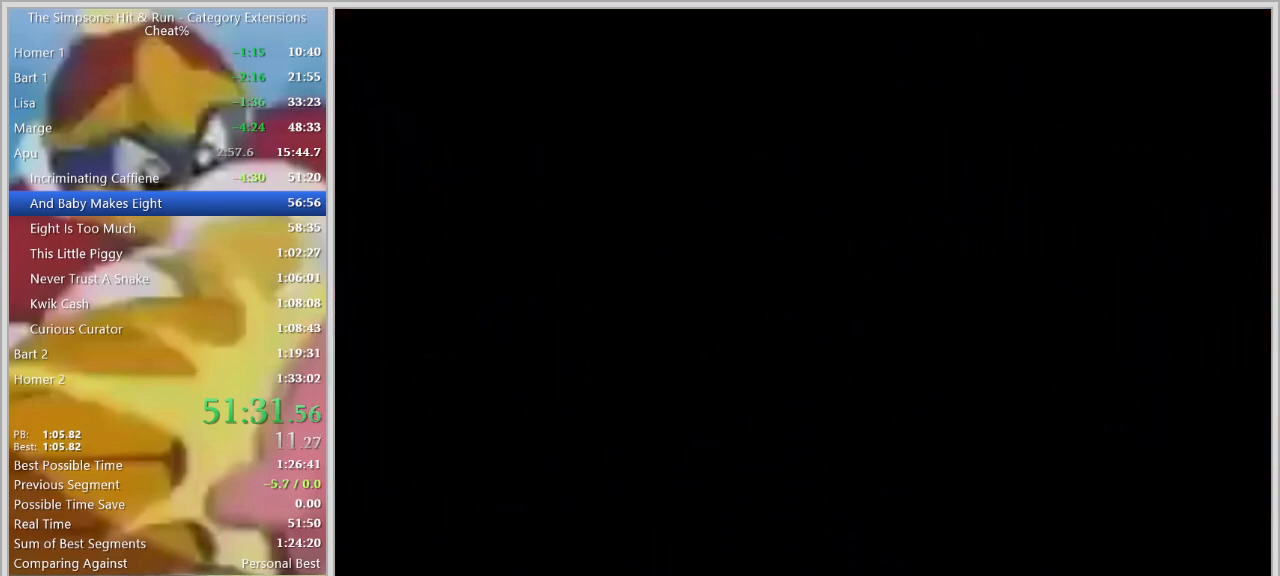
{"keys": [], "events": []}
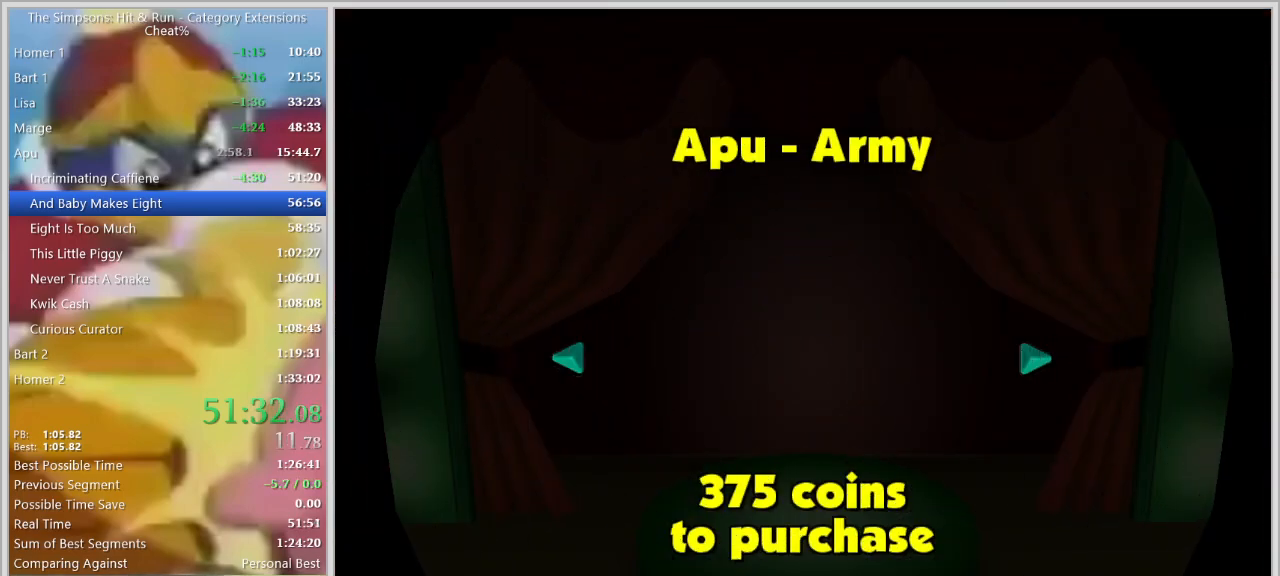
{"keys": [], "events": []}
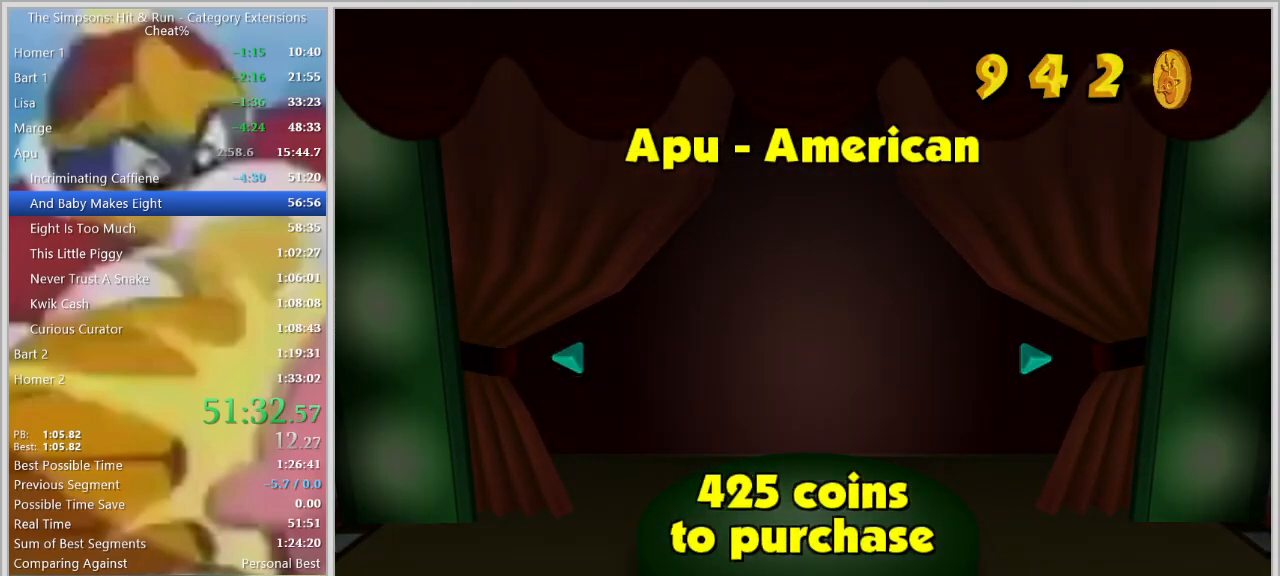
{"keys": [], "events": [[67, "return", "down"], [167, "return", "up"]]}
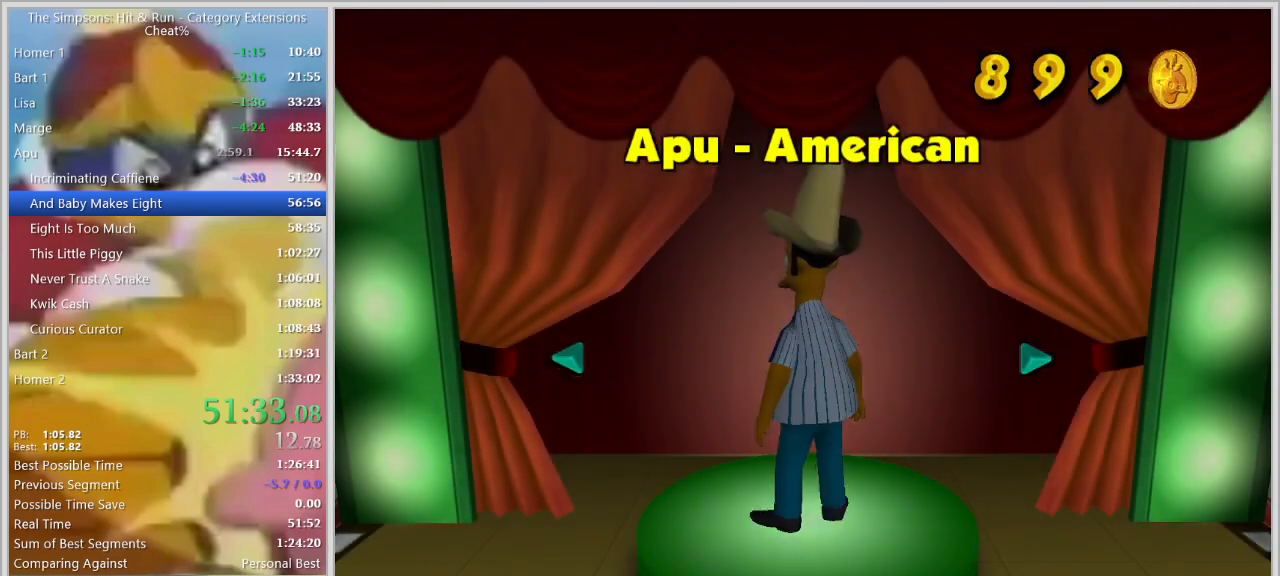
{"keys": [], "events": []}
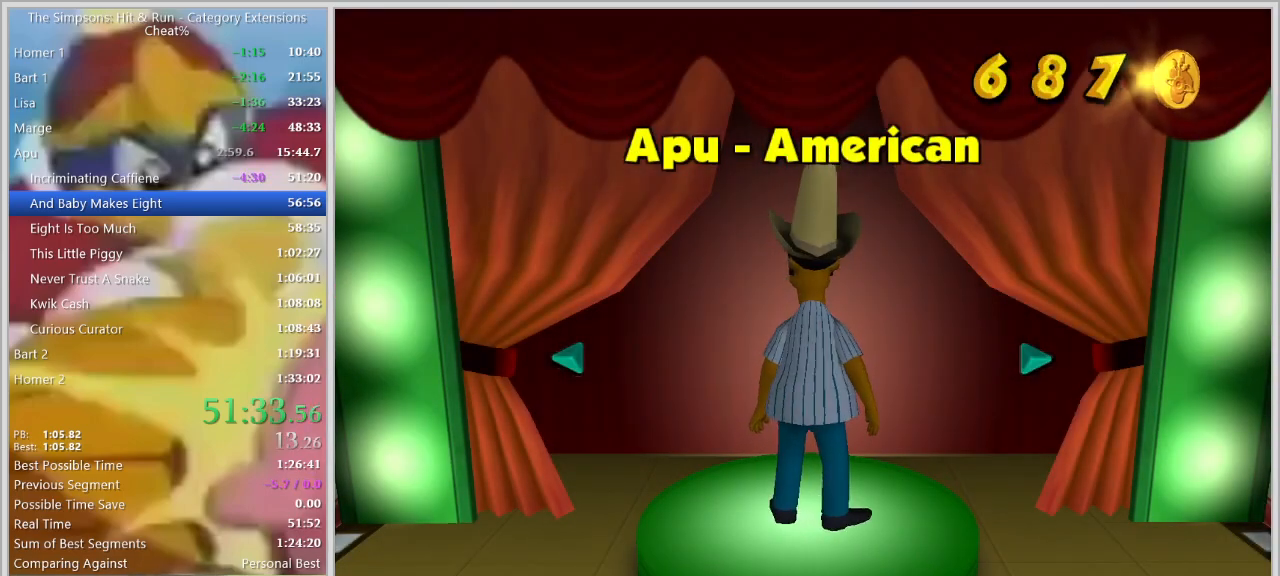
{"keys": [], "events": []}
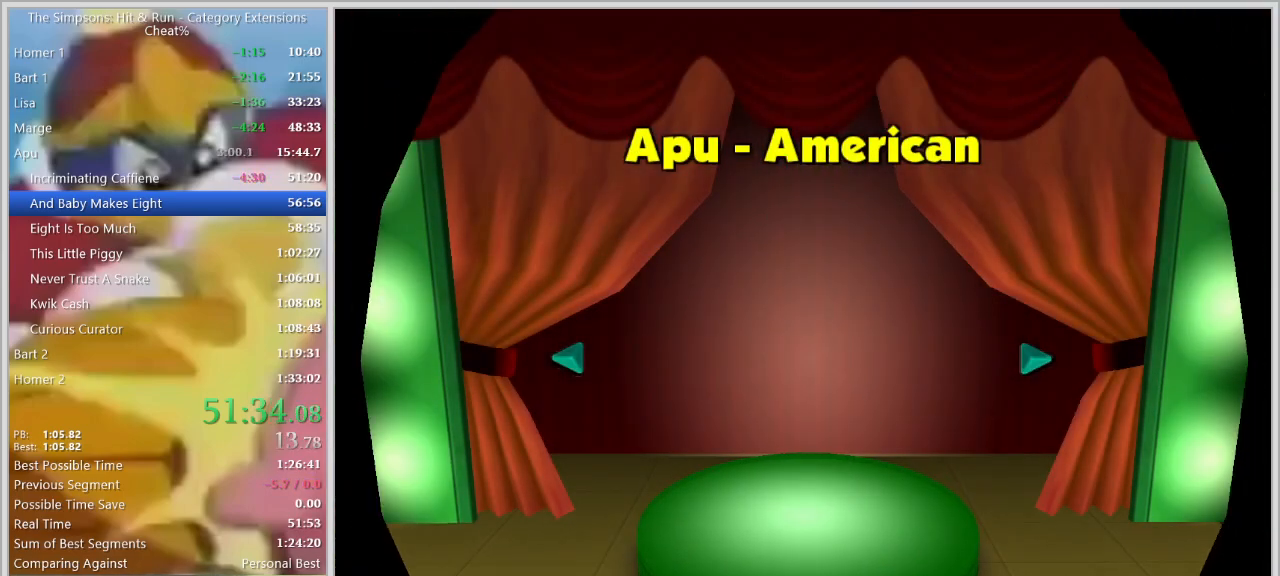
{"keys": [], "events": []}
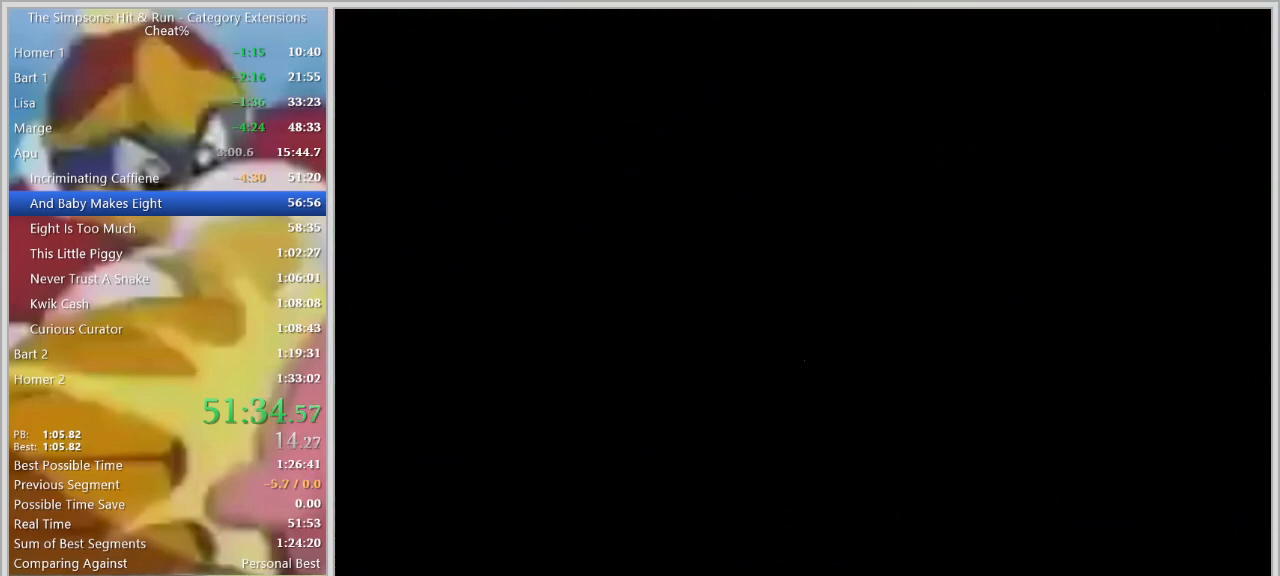
{"keys": ["escape"], "events": [[217, "escape", "down"], [267, "escape", "up"], [317, "escape", "down"], [367, "escape", "up"], [500, "escape", "down"]]}
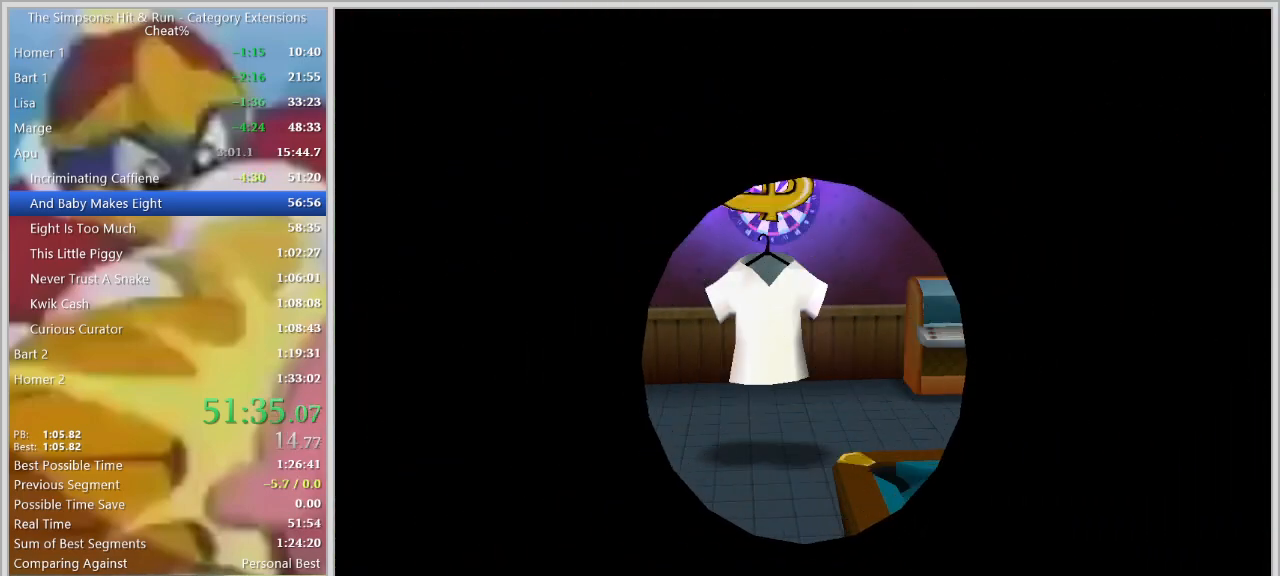
{"keys": [], "events": [[50, "escape", "up"], [100, "escape", "down"], [150, "escape", "up"]]}